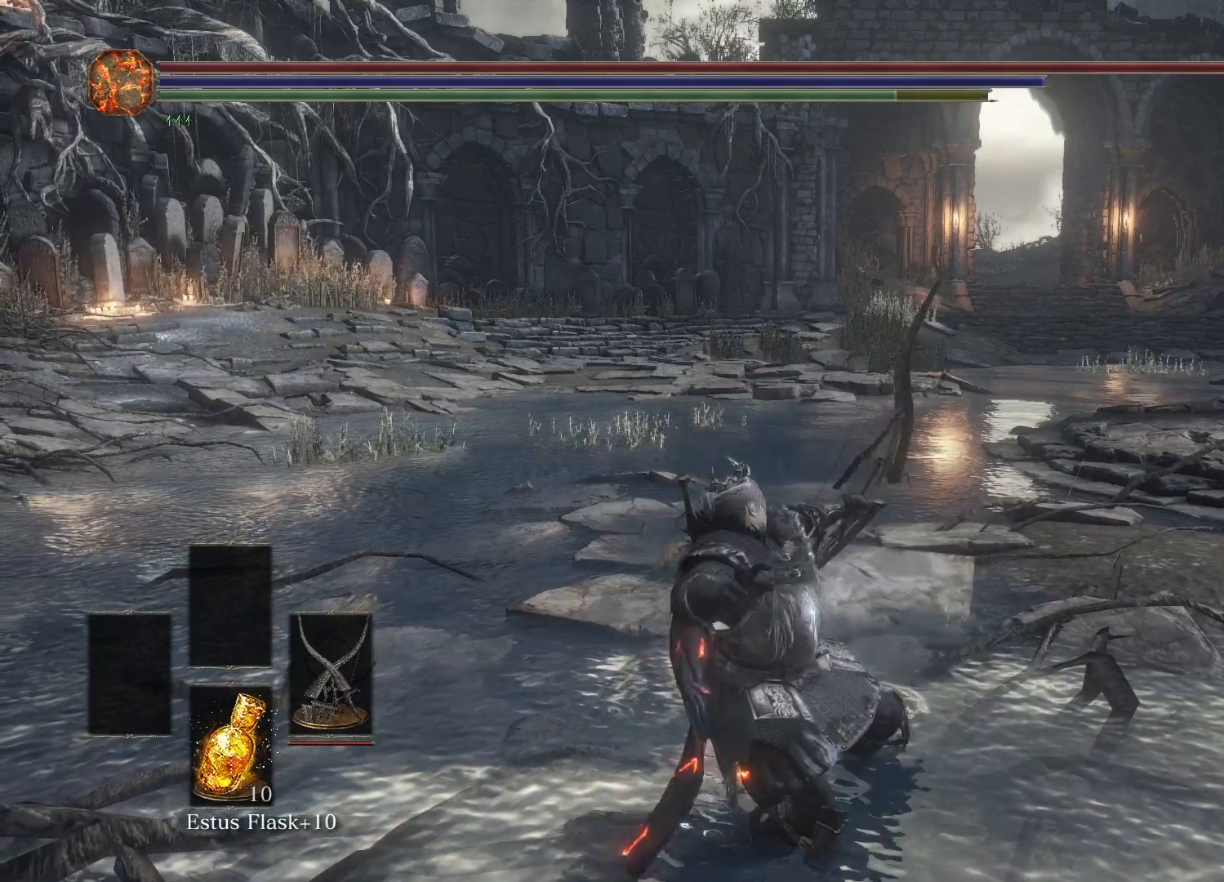
Gameplay with a controller (Xbox layout); each line is a JSON object with the inputs held at the frame after it. "events" lists button and stick changes between this image and that frame as [ms after this image, input, new state], when the widget could be followed in between.
{"buttons": [], "left_stick": "center", "right_stick": "center", "events": [[150, "L1", "up"]]}
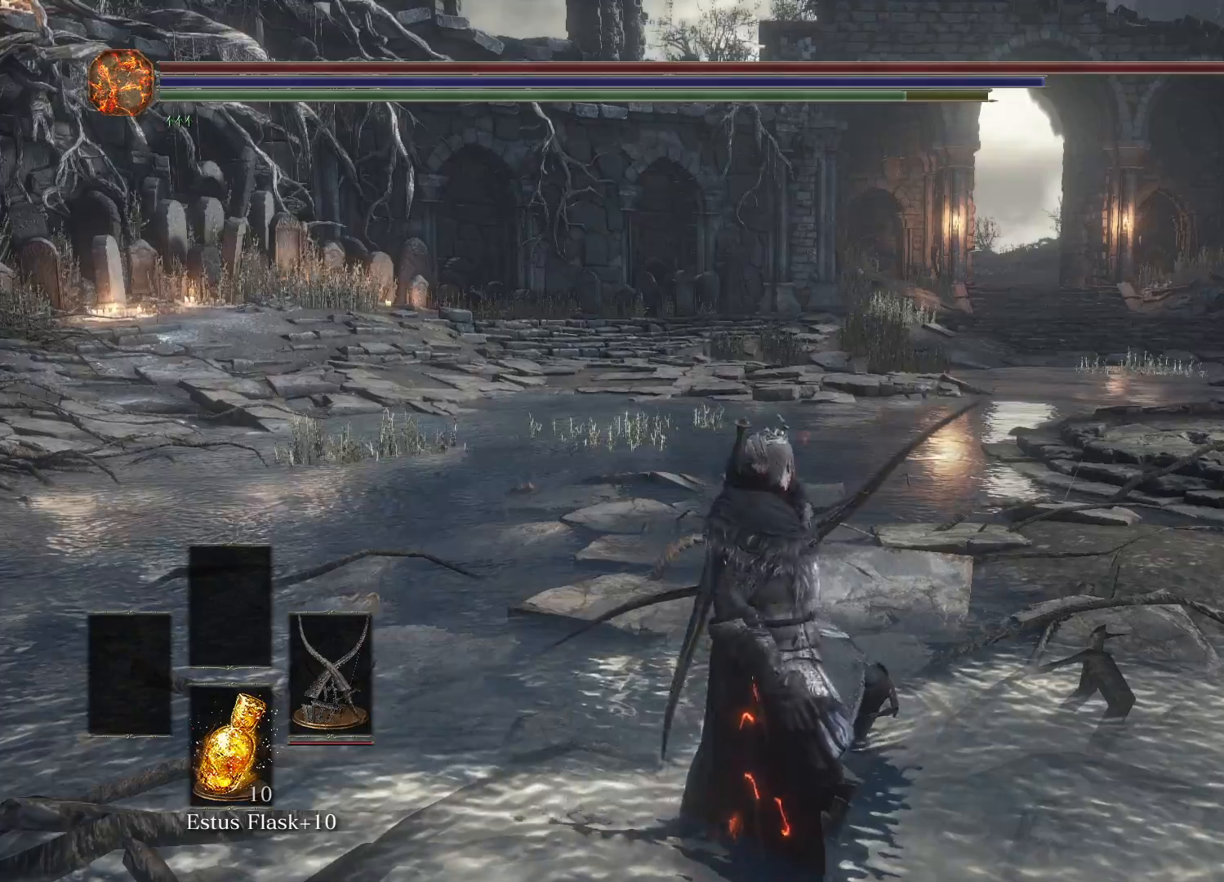
{"buttons": [], "left_stick": "center", "right_stick": "center", "events": []}
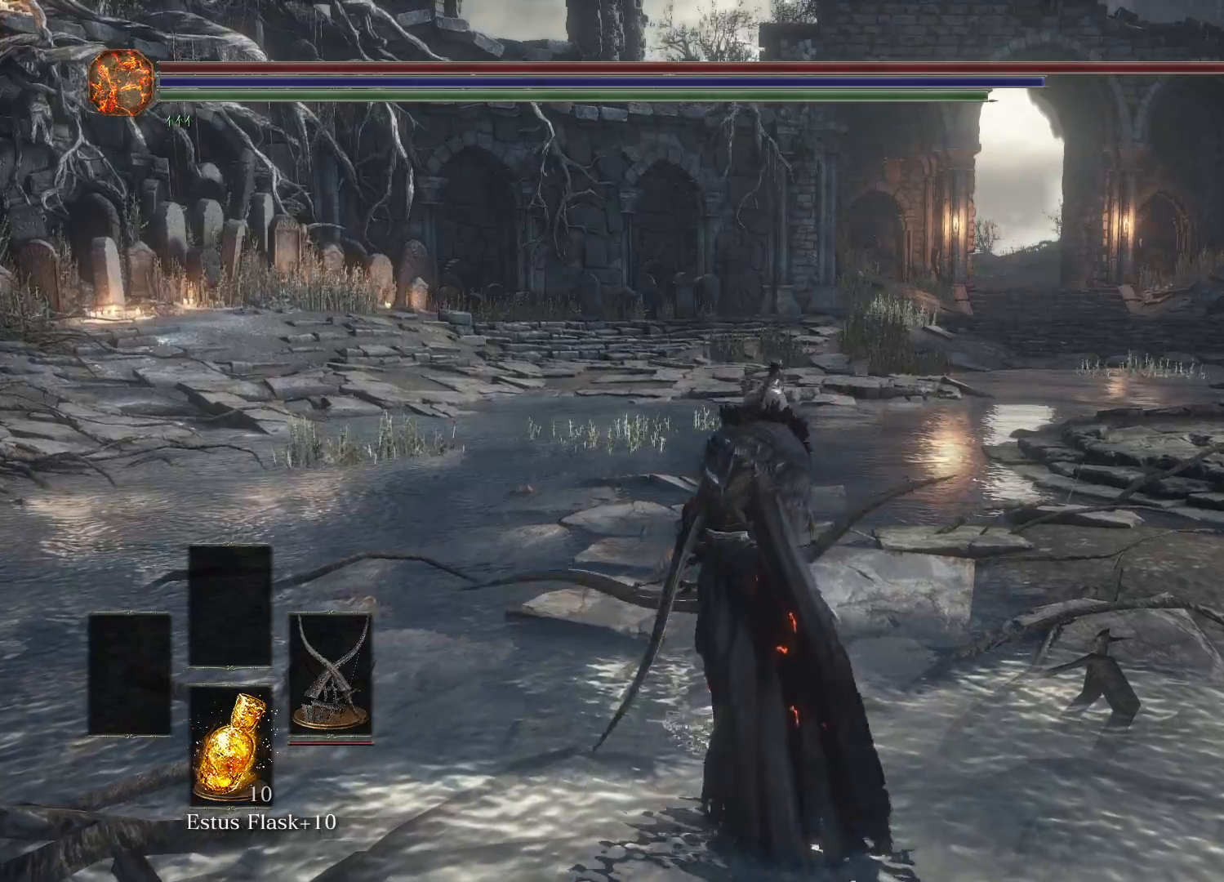
{"buttons": ["R2"], "left_stick": "center", "right_stick": "center", "events": [[483, "R2", "down"]]}
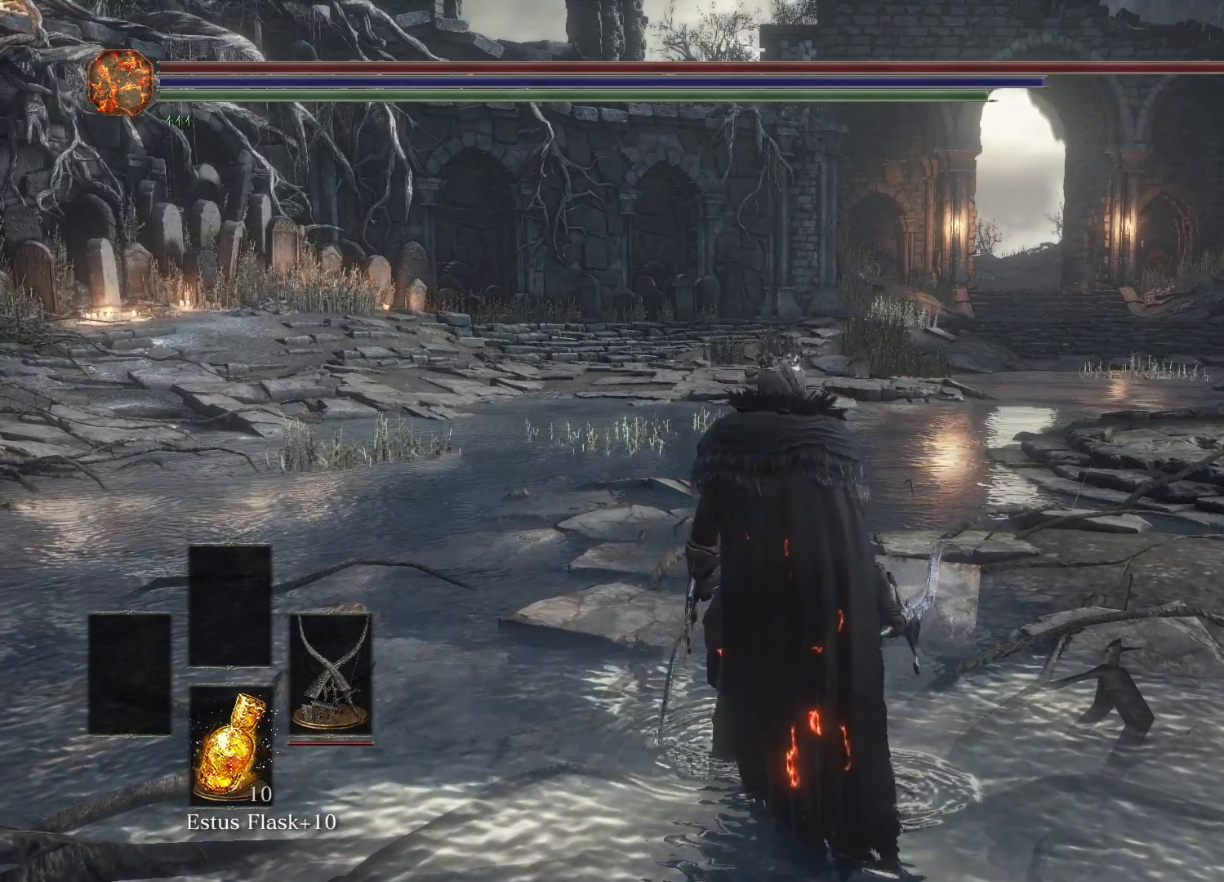
{"buttons": [], "left_stick": "center", "right_stick": "center", "events": [[133, "R2", "up"]]}
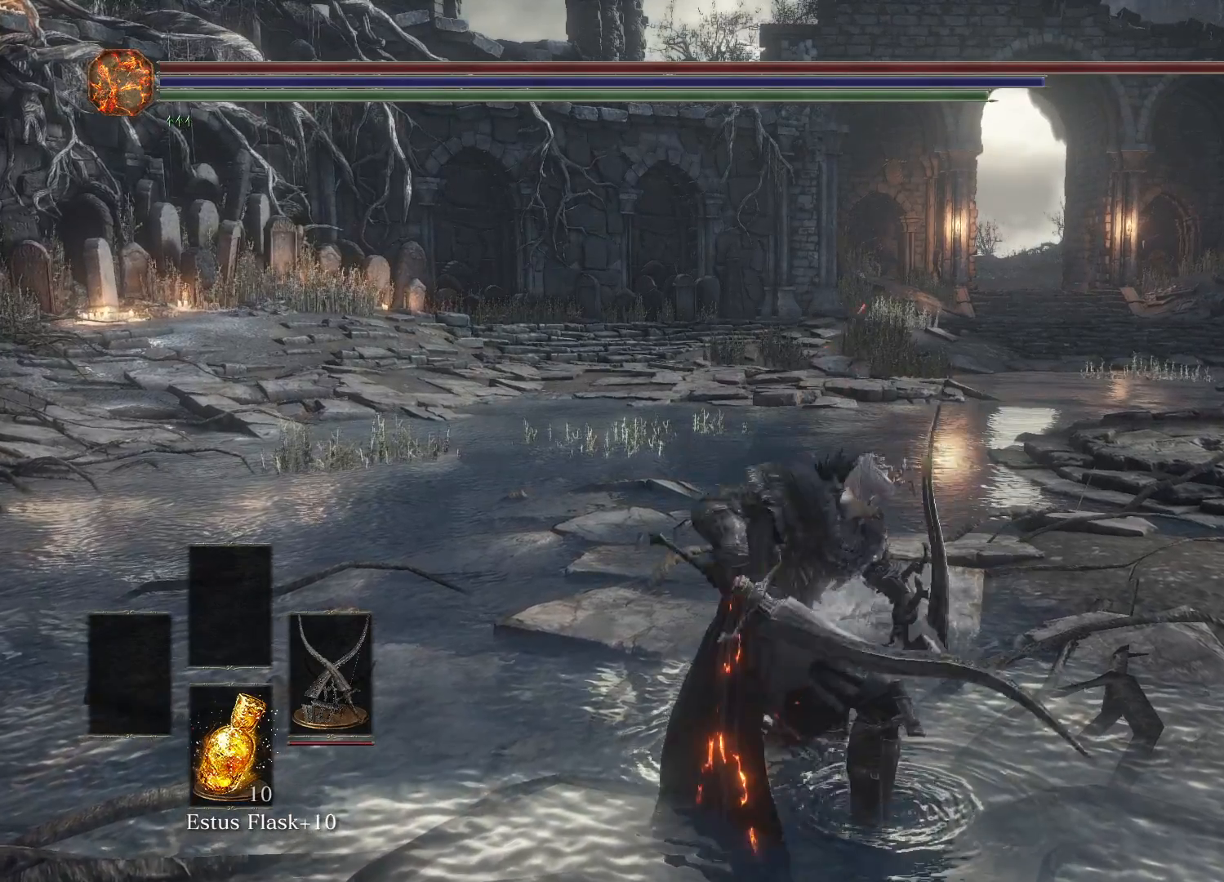
{"buttons": [], "left_stick": "center", "right_stick": "center", "events": []}
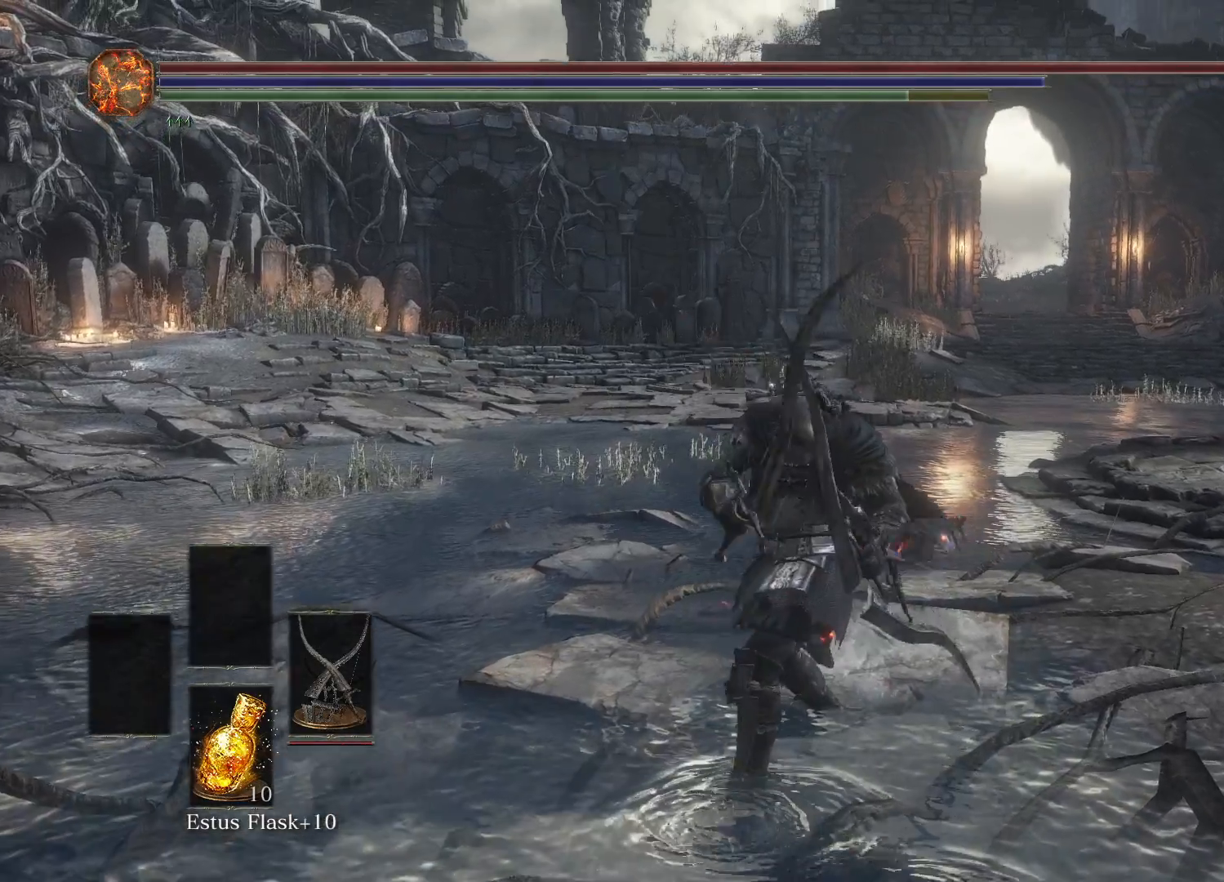
{"buttons": [], "left_stick": "center", "right_stick": "center", "events": [[83, "R2", "down"], [233, "R2", "up"]]}
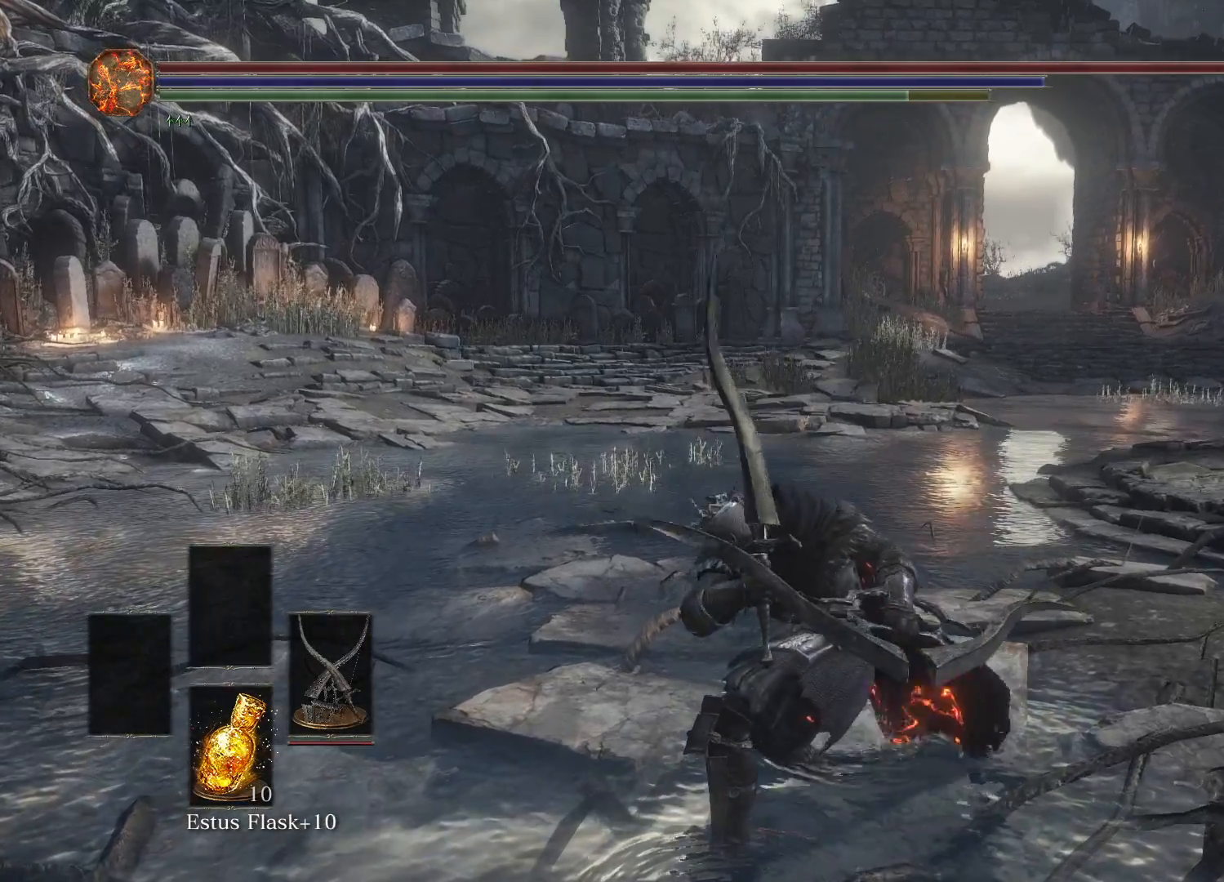
{"buttons": [], "left_stick": "center", "right_stick": "center", "events": []}
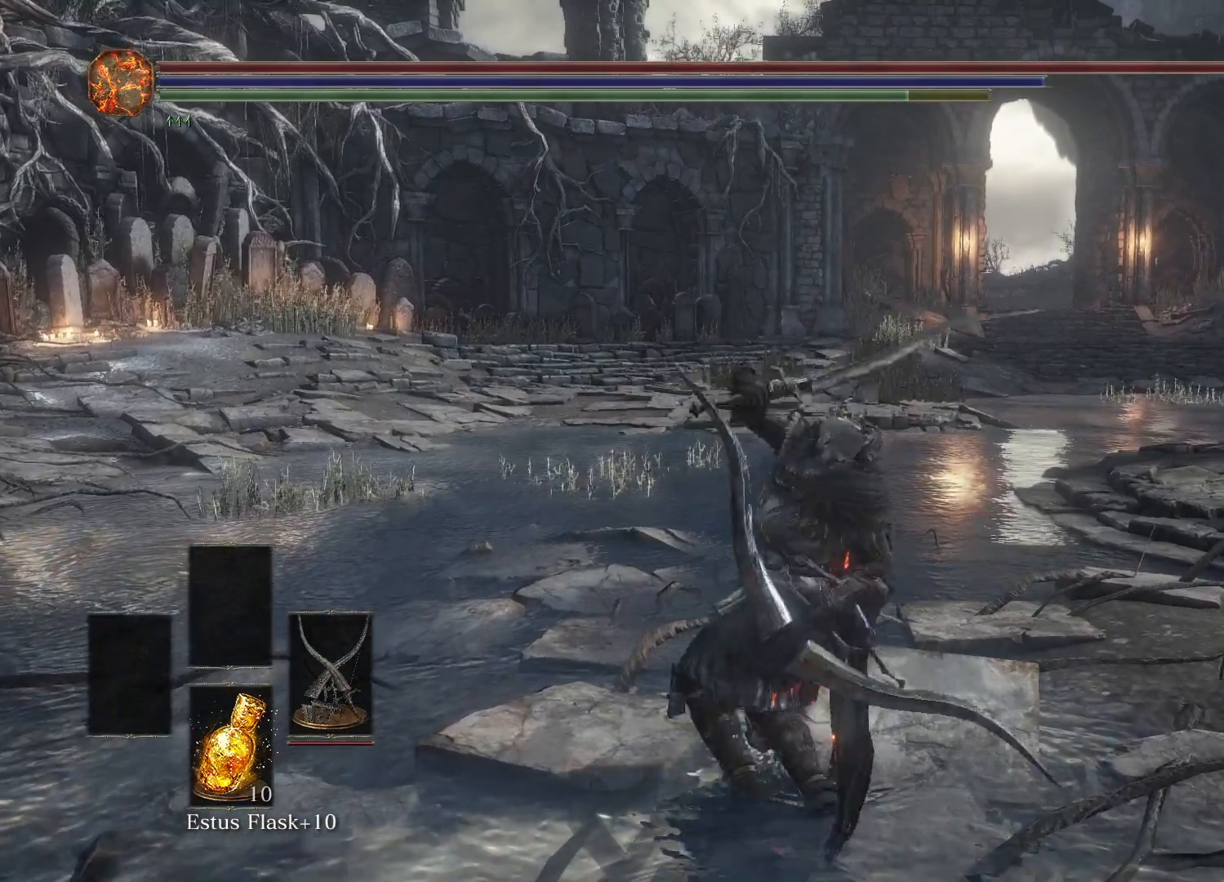
{"buttons": [], "left_stick": "center", "right_stick": "center", "events": []}
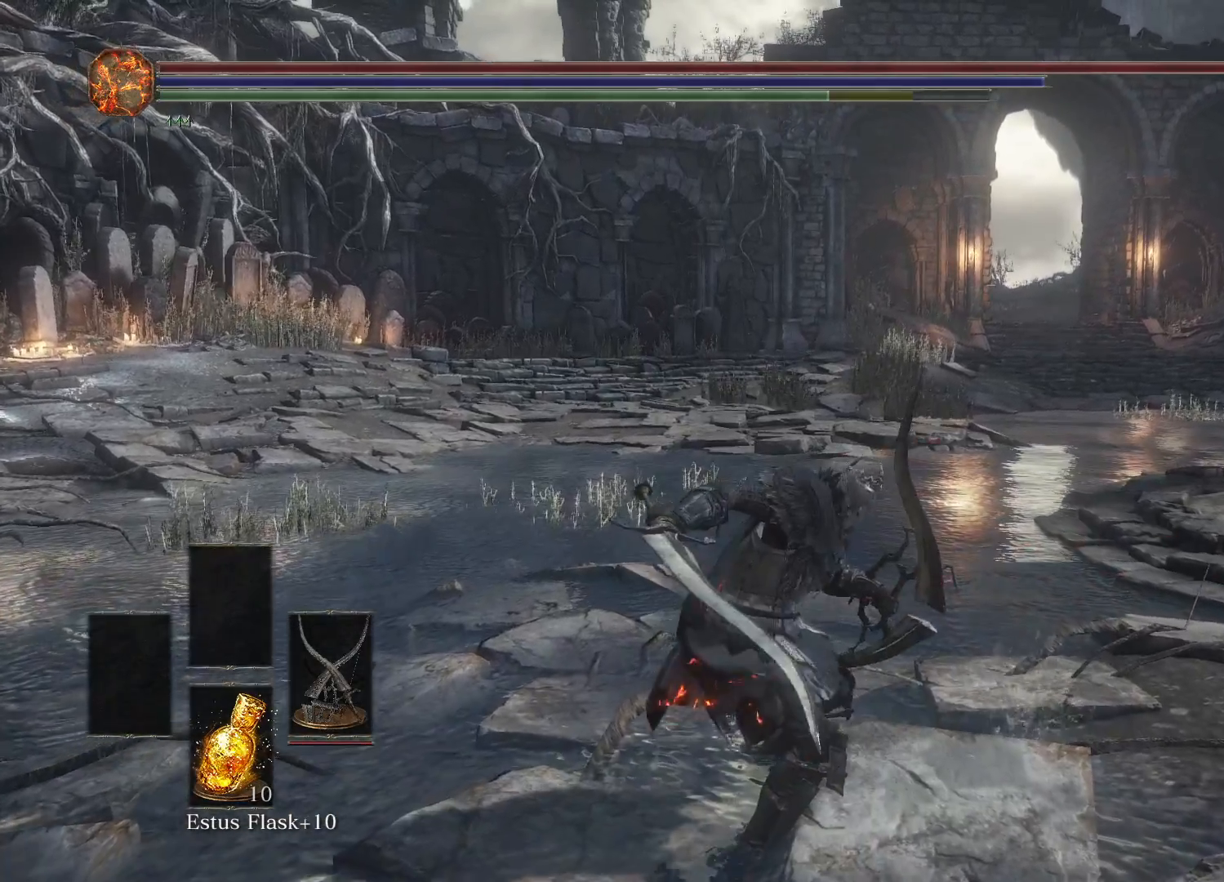
{"buttons": [], "left_stick": "center", "right_stick": "center", "events": []}
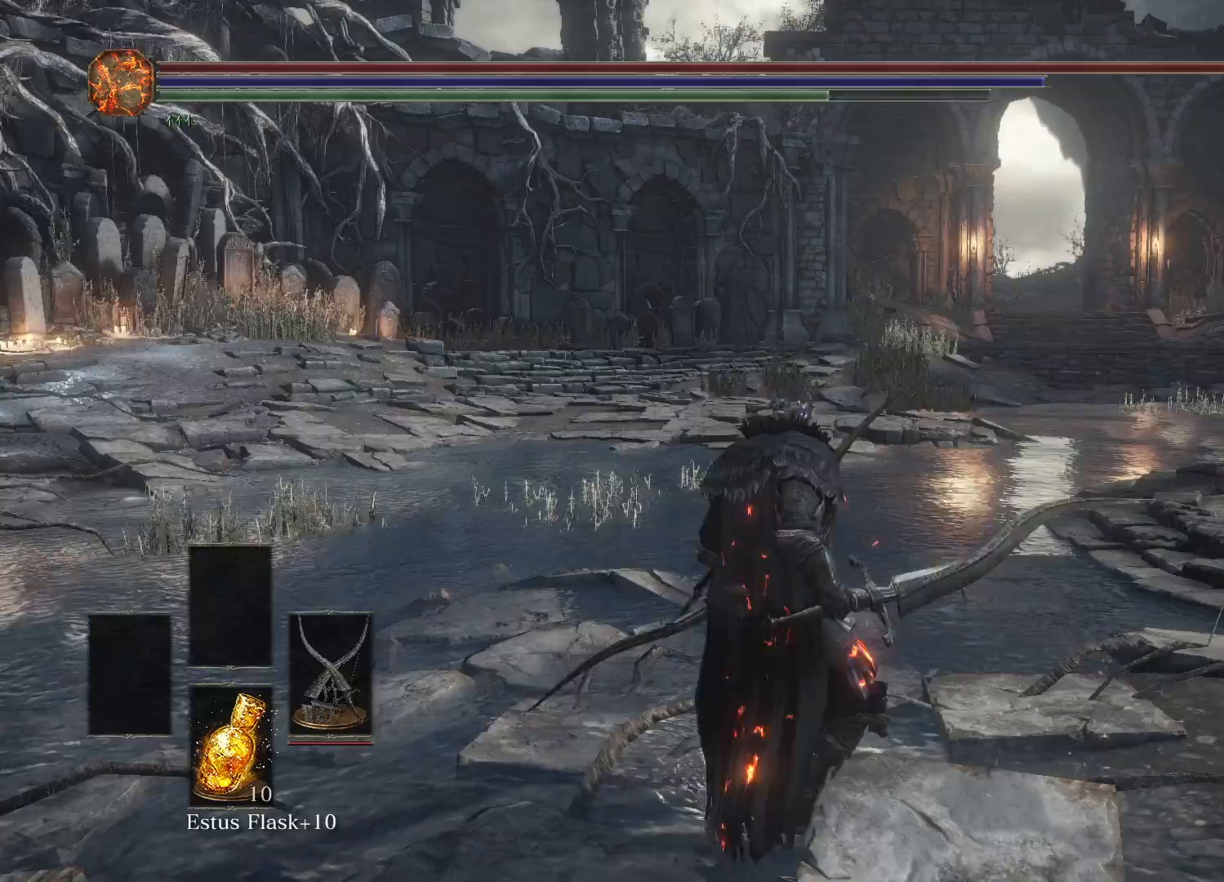
{"buttons": [], "left_stick": "center", "right_stick": "center", "events": []}
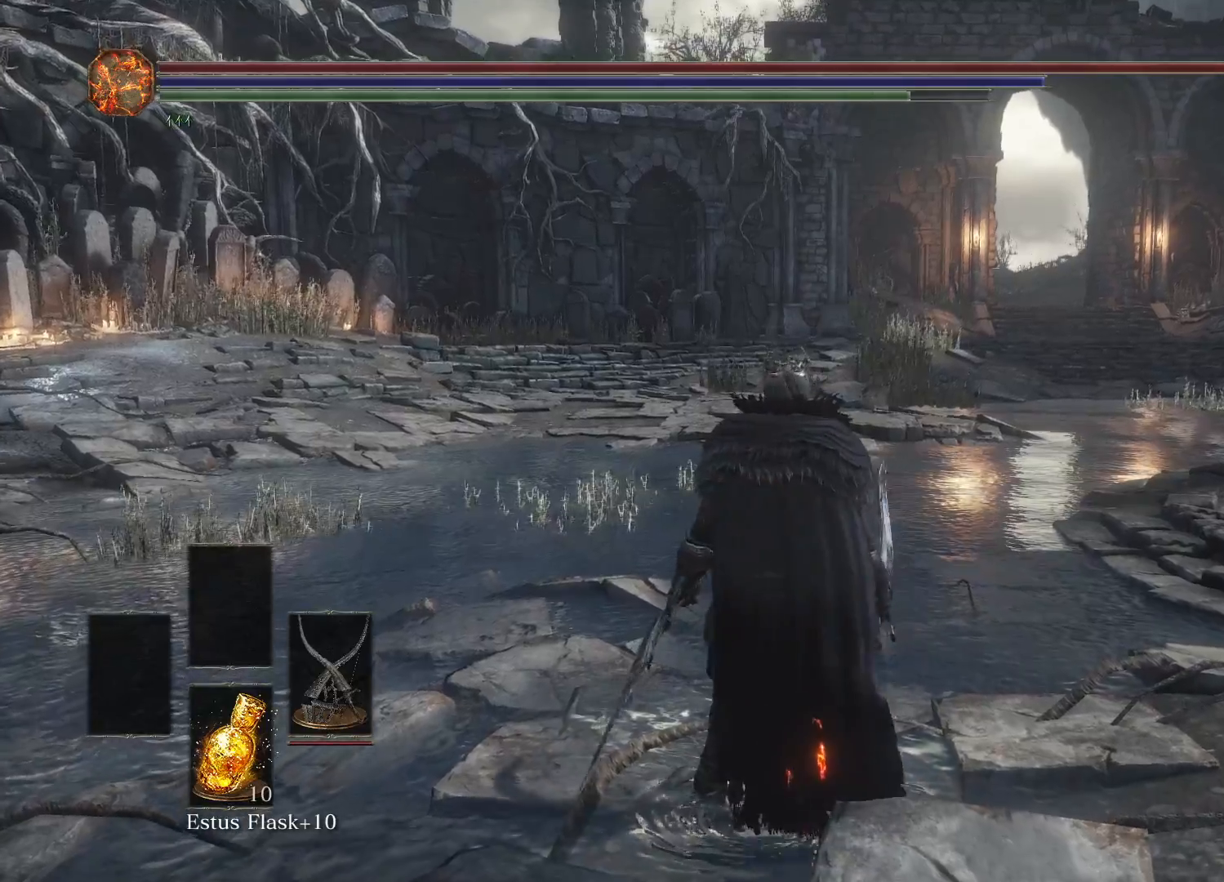
{"buttons": ["R2"], "left_stick": "center", "right_stick": "center", "events": [[67, "R2", "down"]]}
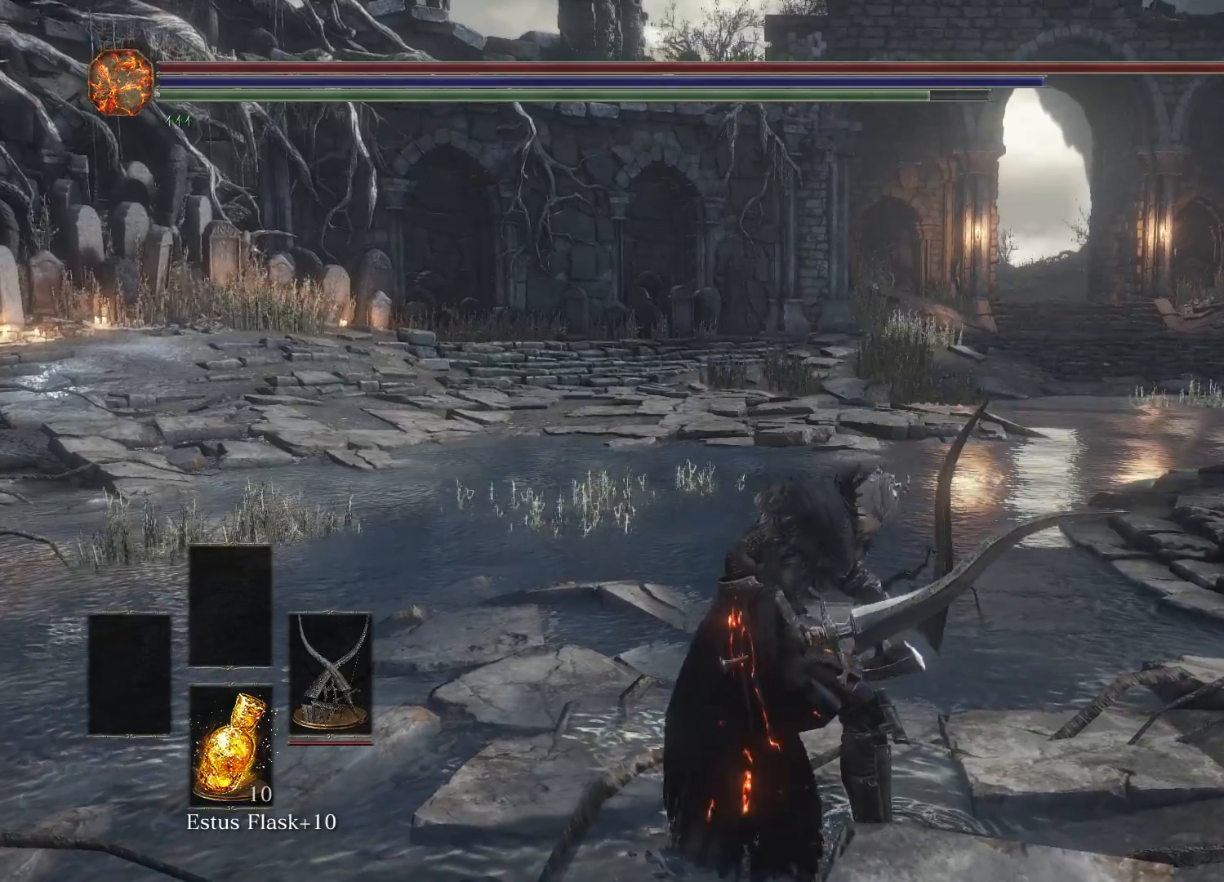
{"buttons": ["R2"], "left_stick": "center", "right_stick": "center", "events": []}
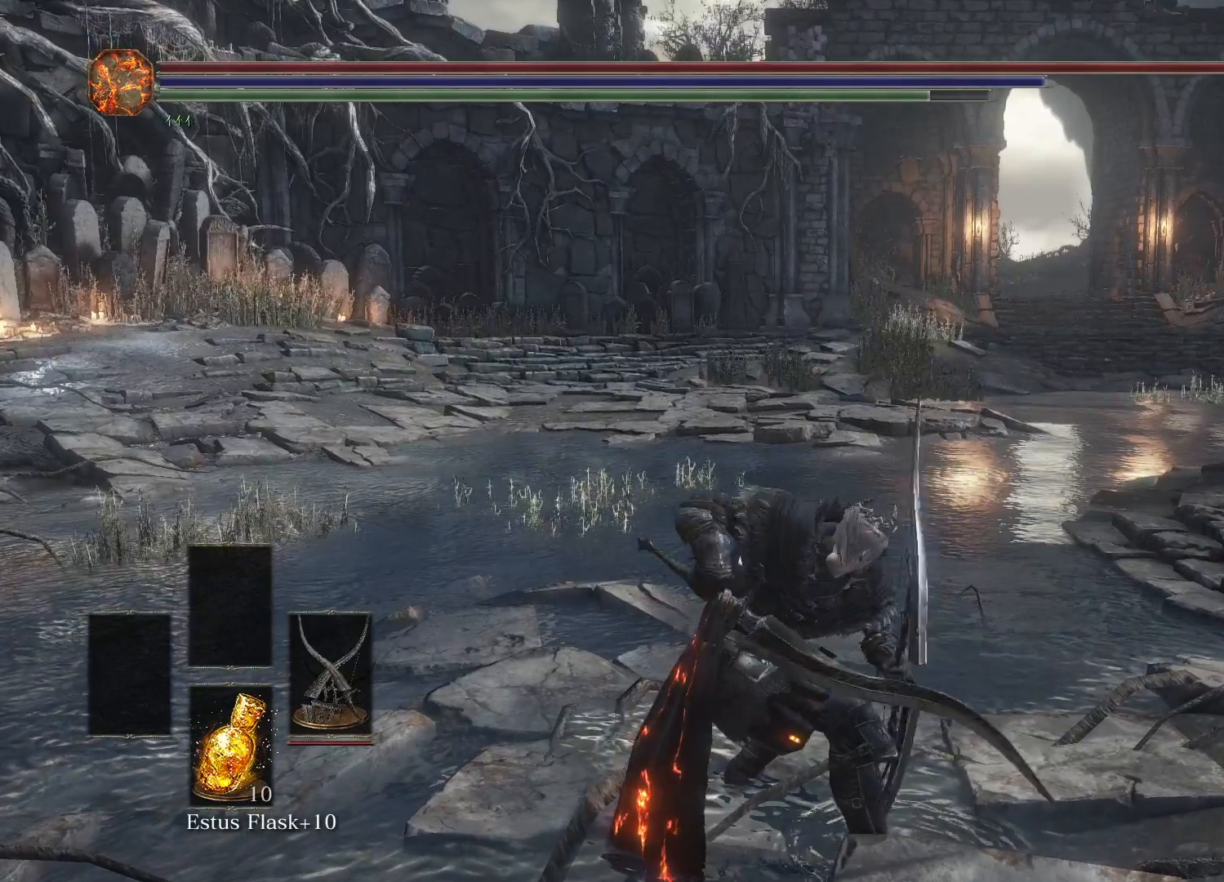
{"buttons": ["R2"], "left_stick": "center", "right_stick": "center", "events": []}
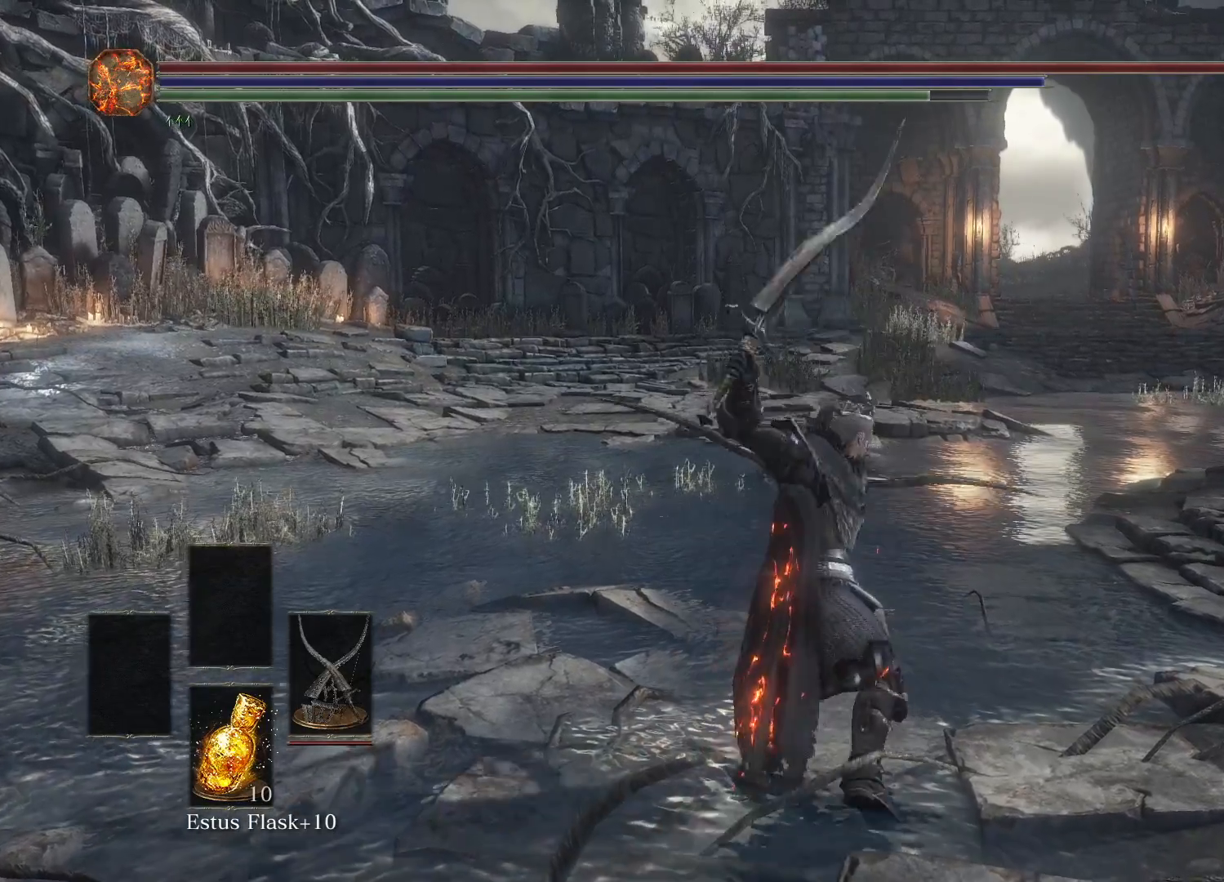
{"buttons": ["R2"], "left_stick": "center", "right_stick": "center", "events": [[367, "R2", "up"], [467, "R2", "down"]]}
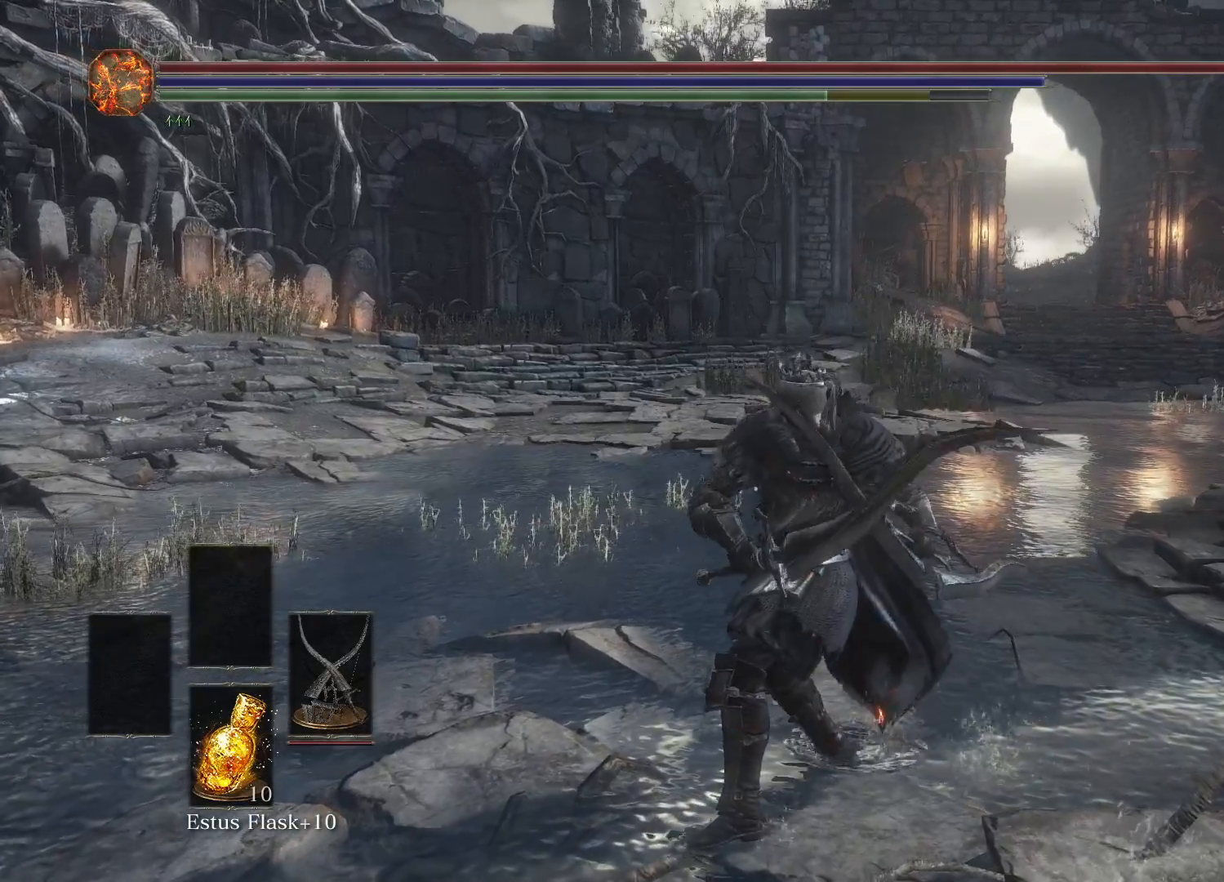
{"buttons": ["R2"], "left_stick": "center", "right_stick": "center", "events": []}
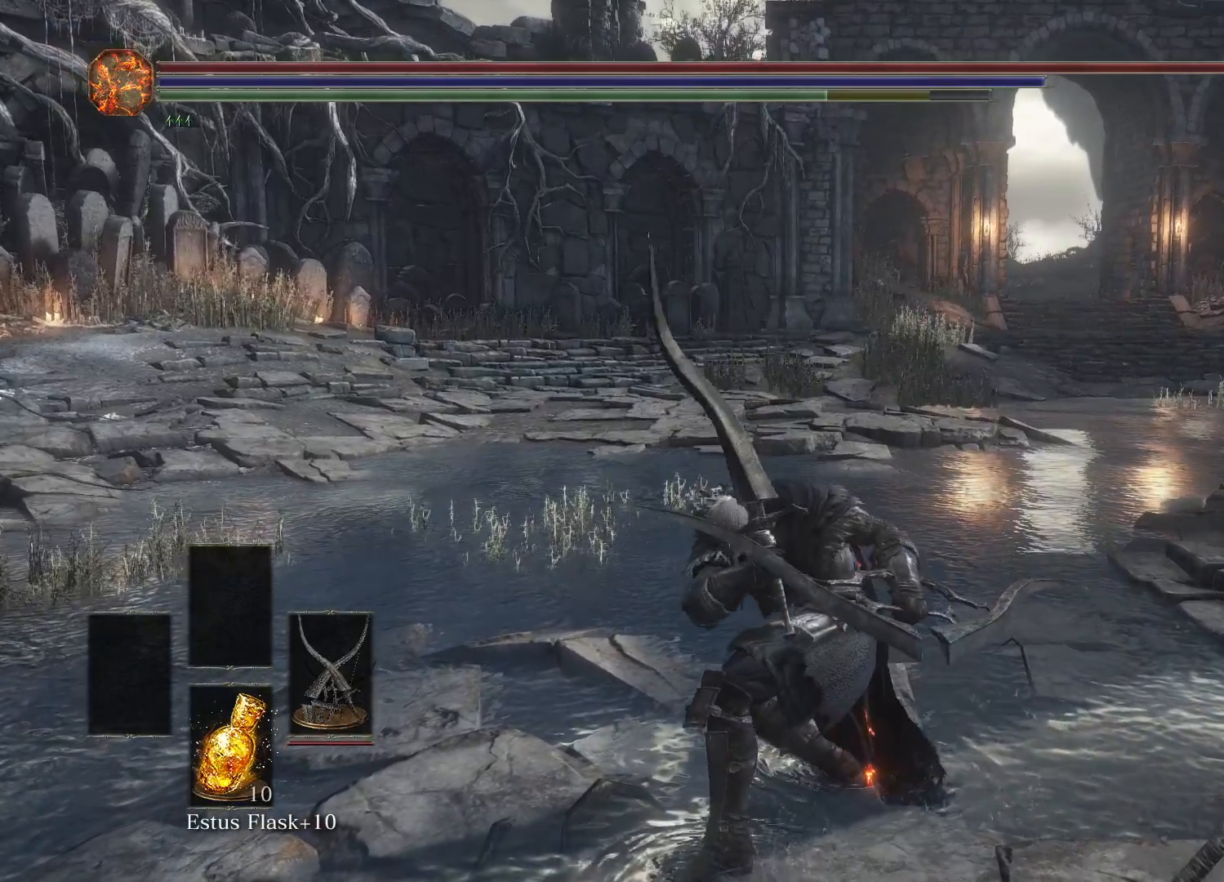
{"buttons": ["R2"], "left_stick": "center", "right_stick": "center", "events": []}
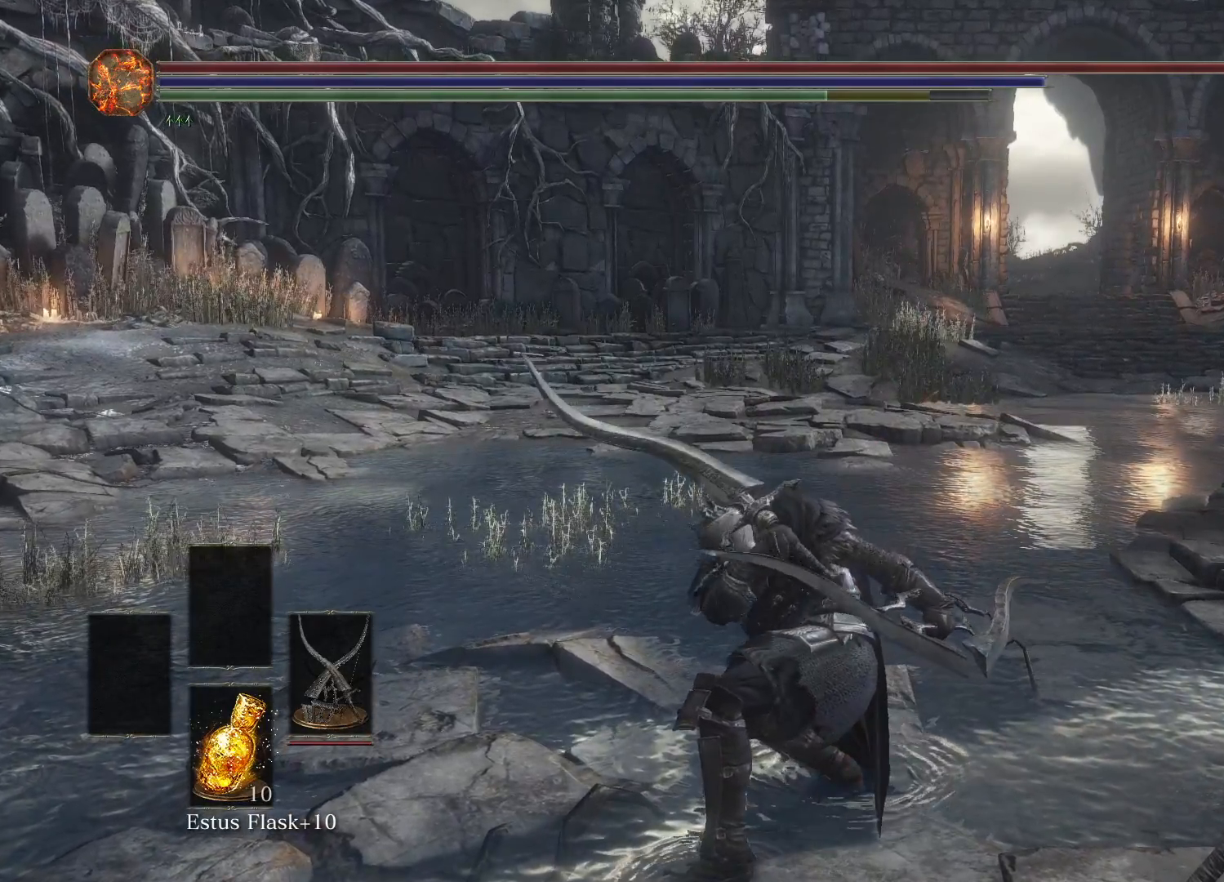
{"buttons": ["R2"], "left_stick": "center", "right_stick": "center", "events": []}
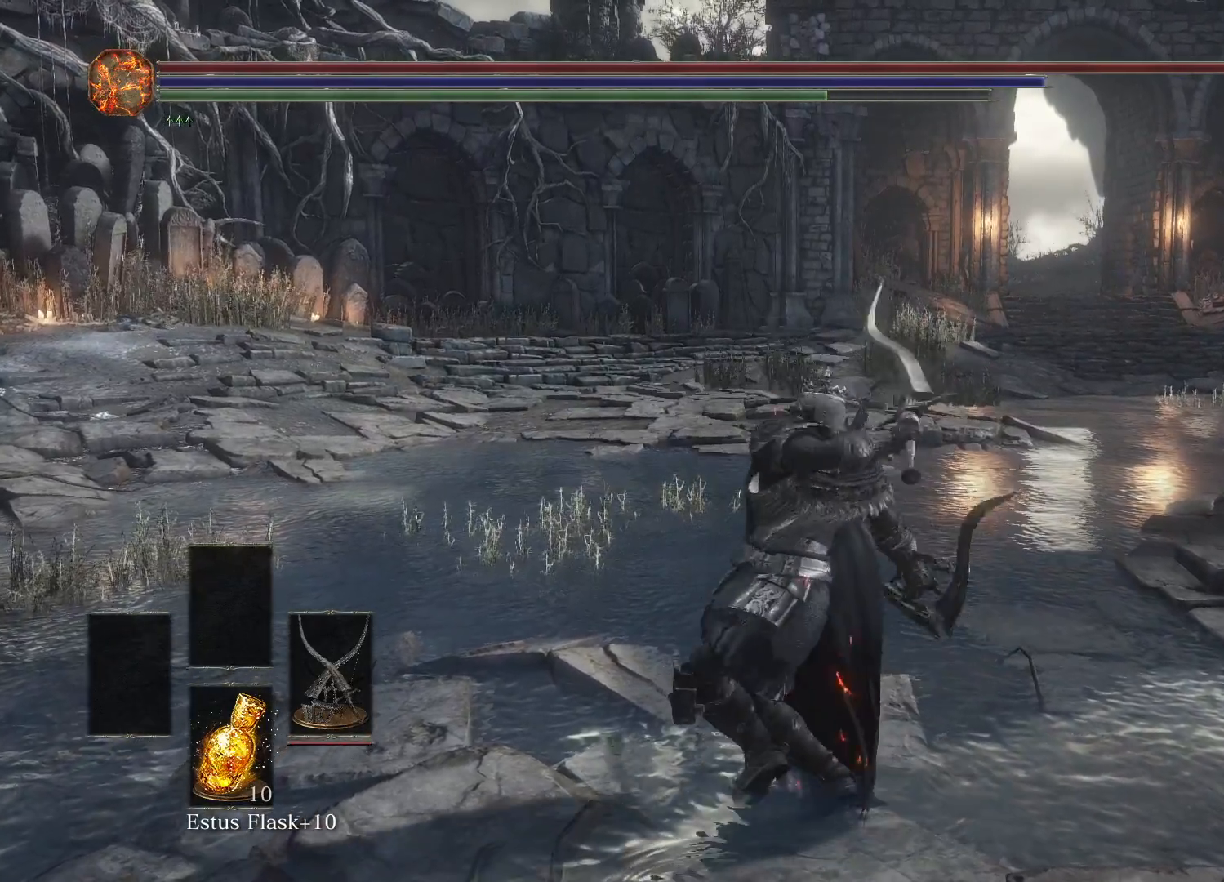
{"buttons": ["R2"], "left_stick": "center", "right_stick": "center", "events": []}
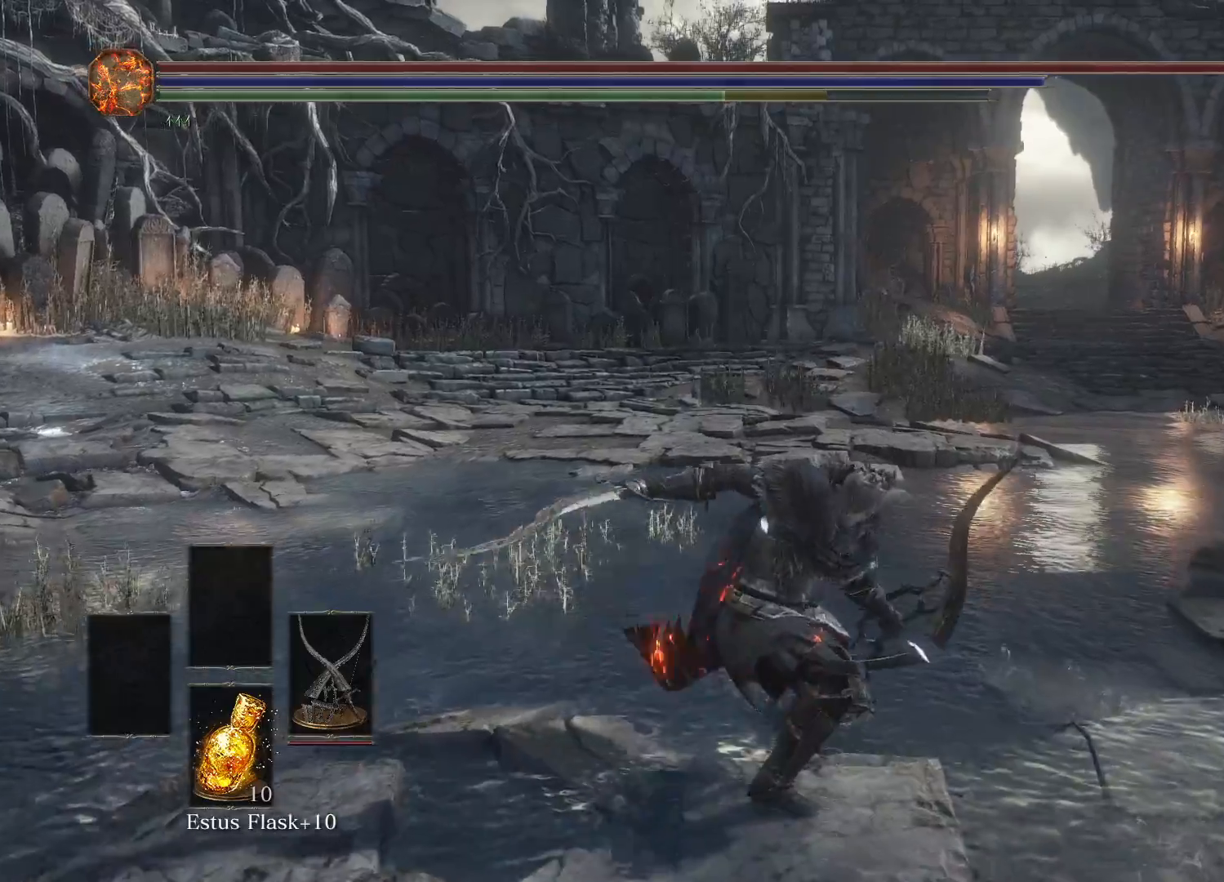
{"buttons": [], "left_stick": "center", "right_stick": "center", "events": [[200, "R2", "up"]]}
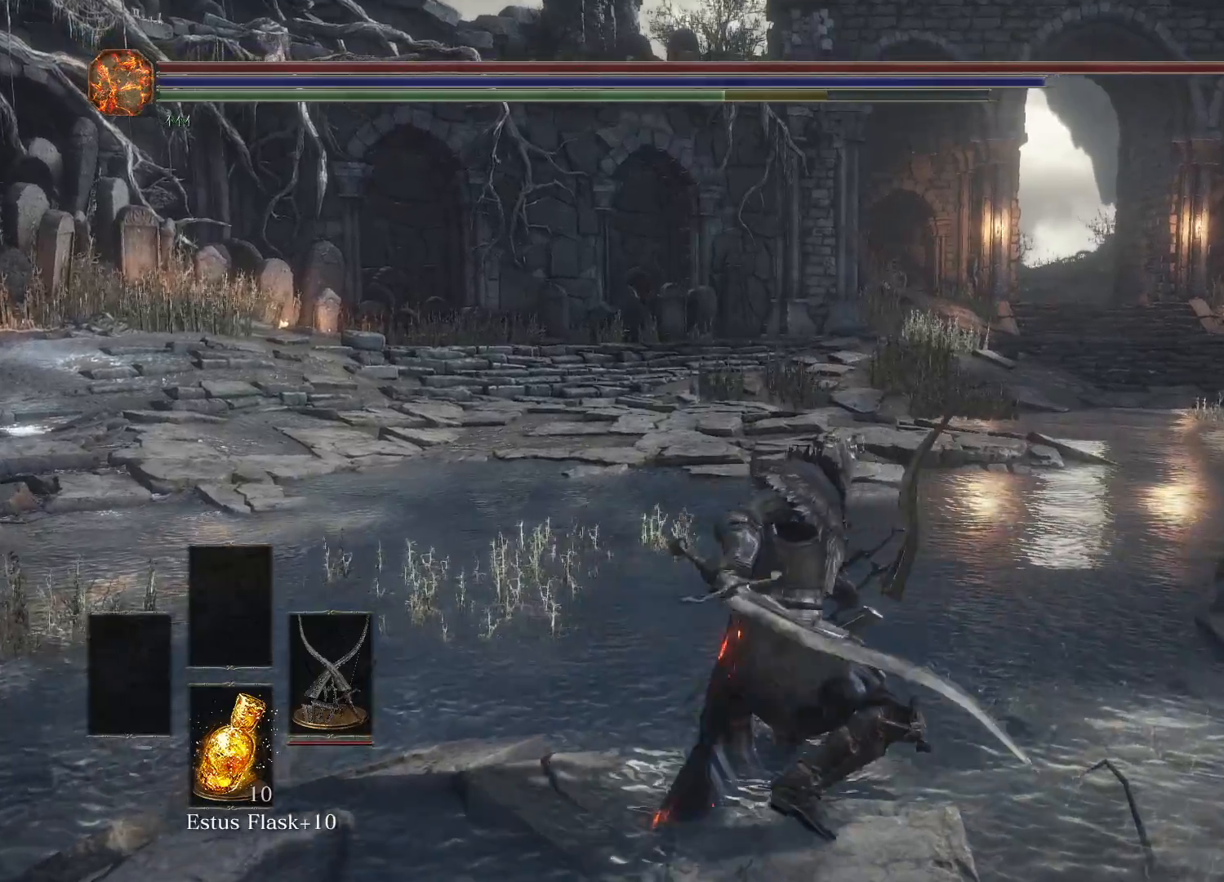
{"buttons": [], "left_stick": "center", "right_stick": "center", "events": [[50, "right_stick", "right"], [433, "right_stick", "center"]]}
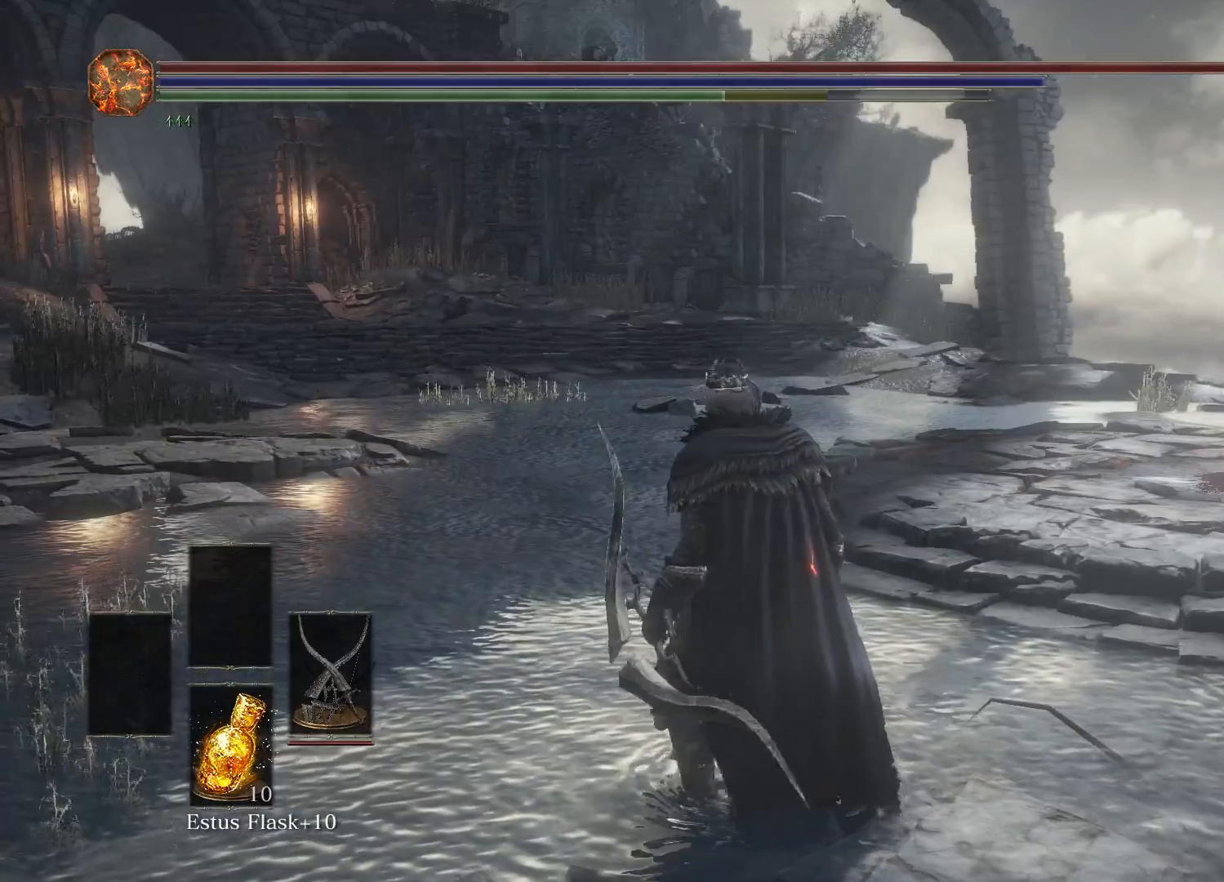
{"buttons": [], "left_stick": "up", "right_stick": "center", "events": [[100, "left_stick", "up-left"], [500, "left_stick", "up"]]}
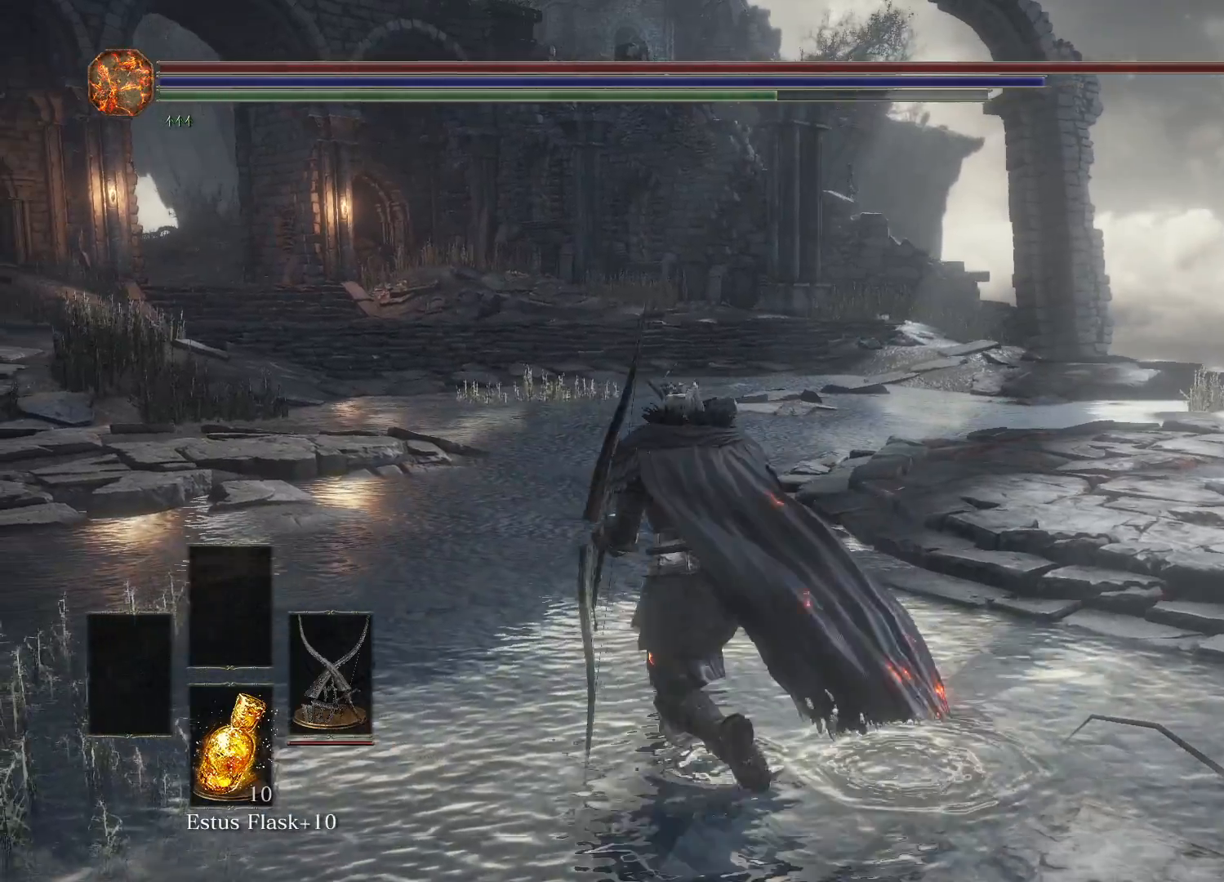
{"buttons": ["B"], "left_stick": "up", "right_stick": "center", "events": [[217, "B", "down"]]}
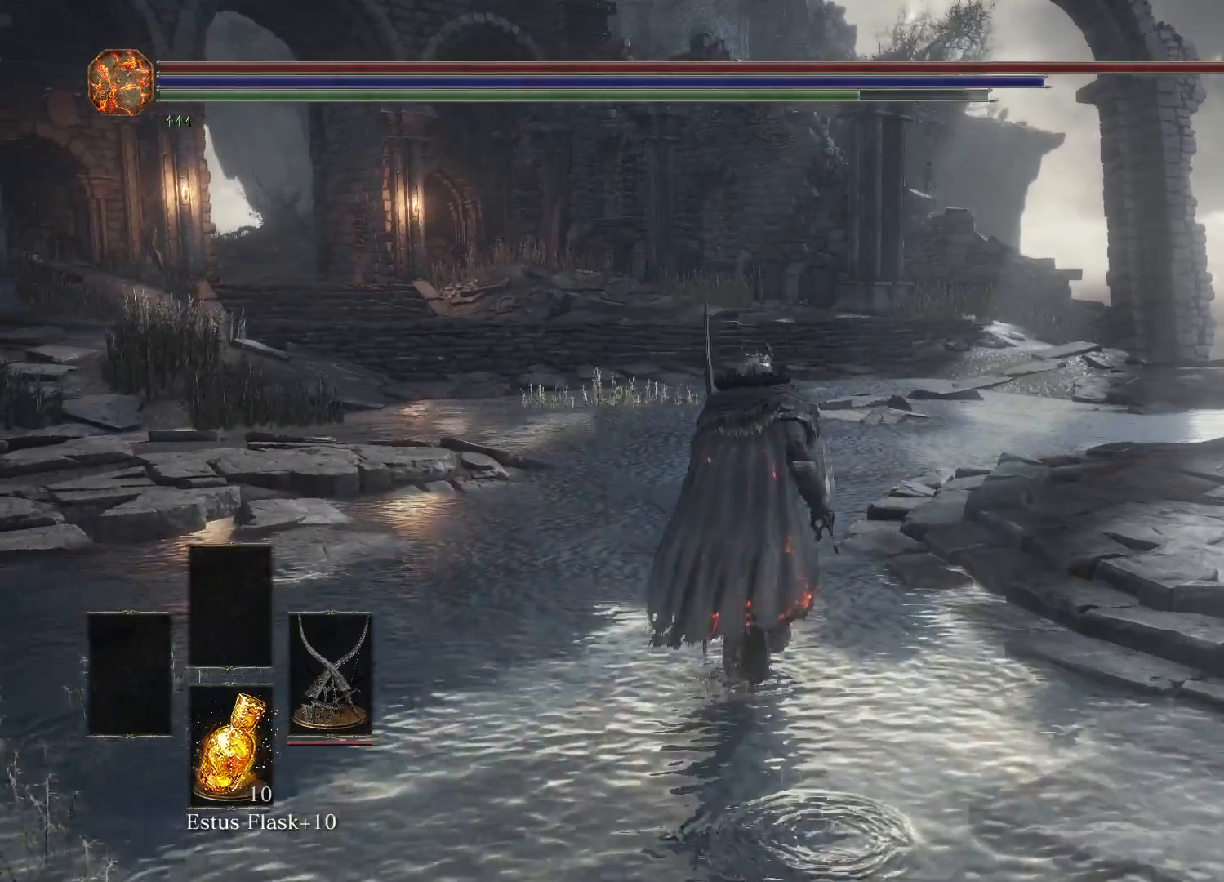
{"buttons": ["B"], "left_stick": "up", "right_stick": "center", "events": []}
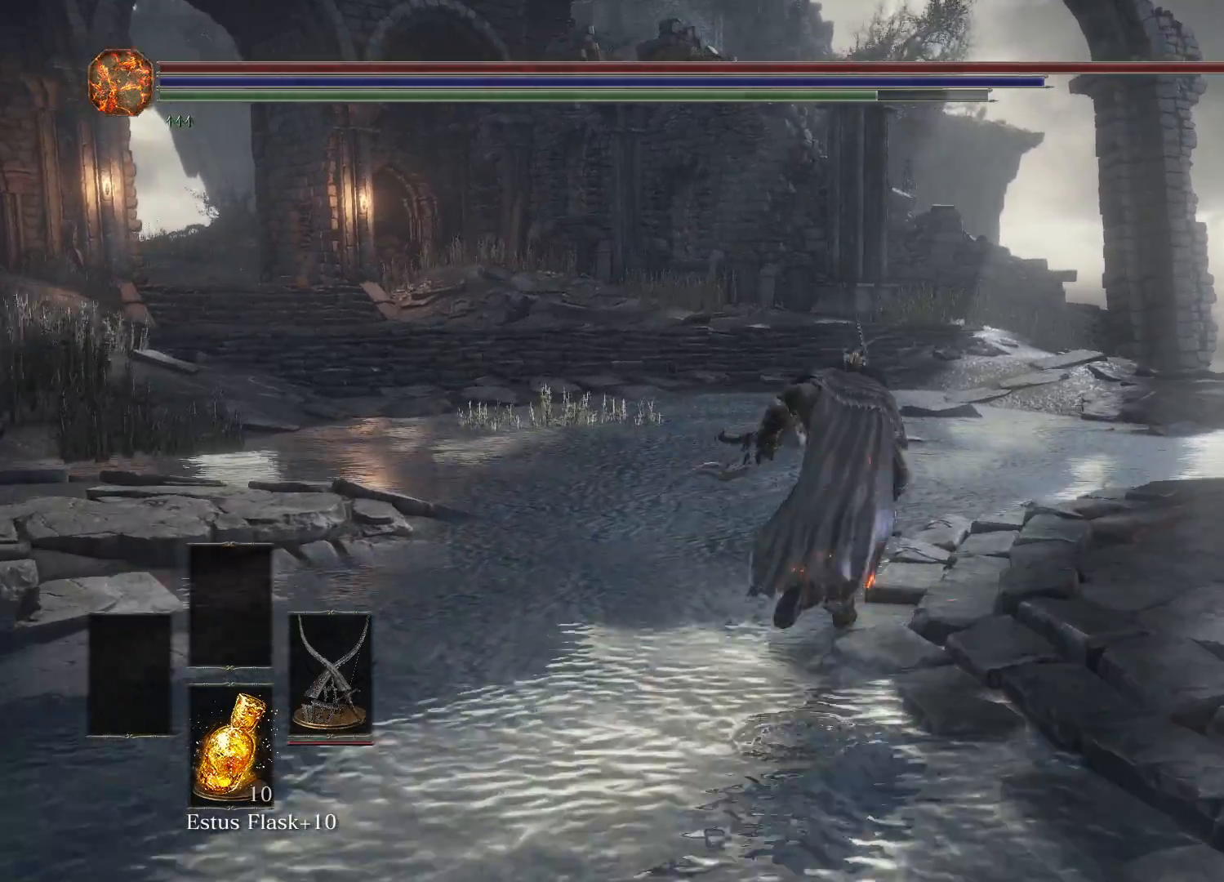
{"buttons": ["B"], "left_stick": "up", "right_stick": "center", "events": []}
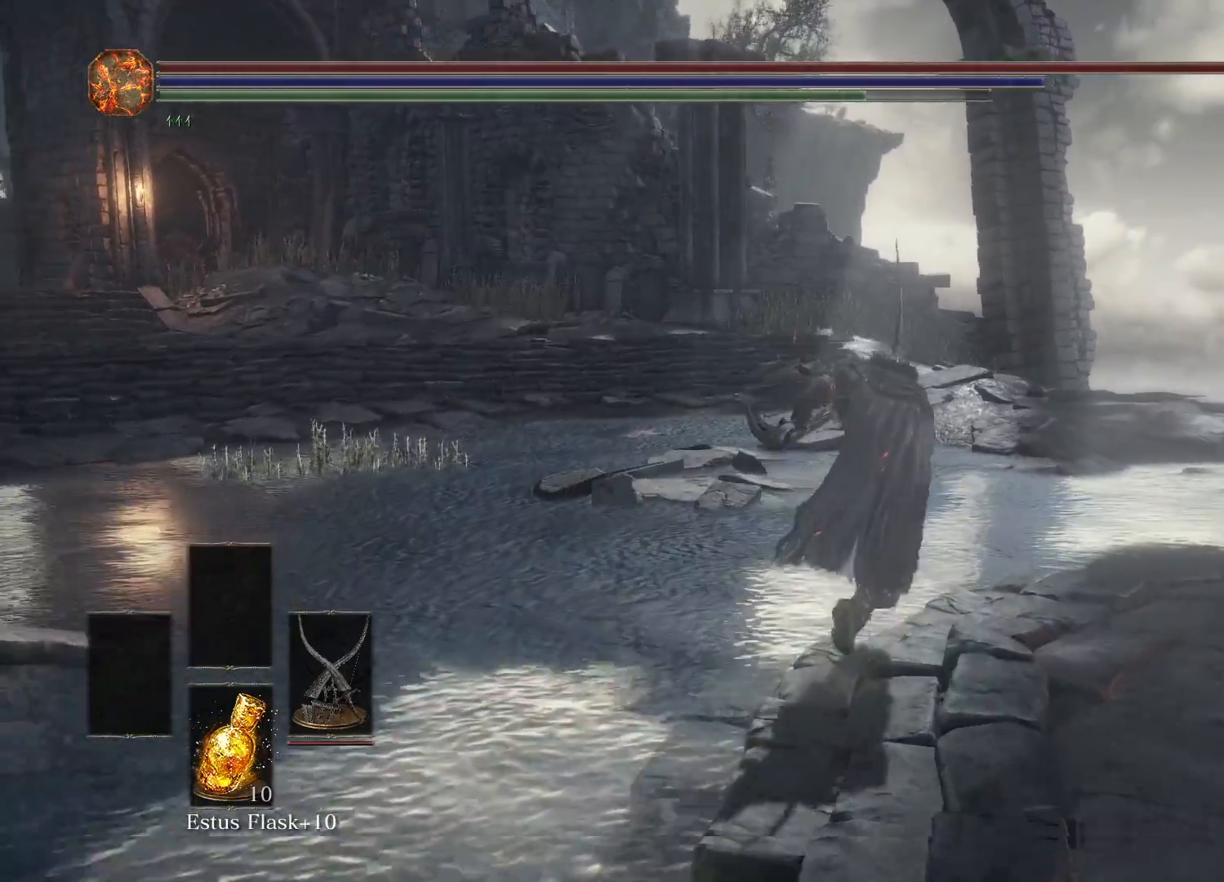
{"buttons": ["B"], "left_stick": "up", "right_stick": "center", "events": [[17, "R1", "down"], [183, "R1", "up"]]}
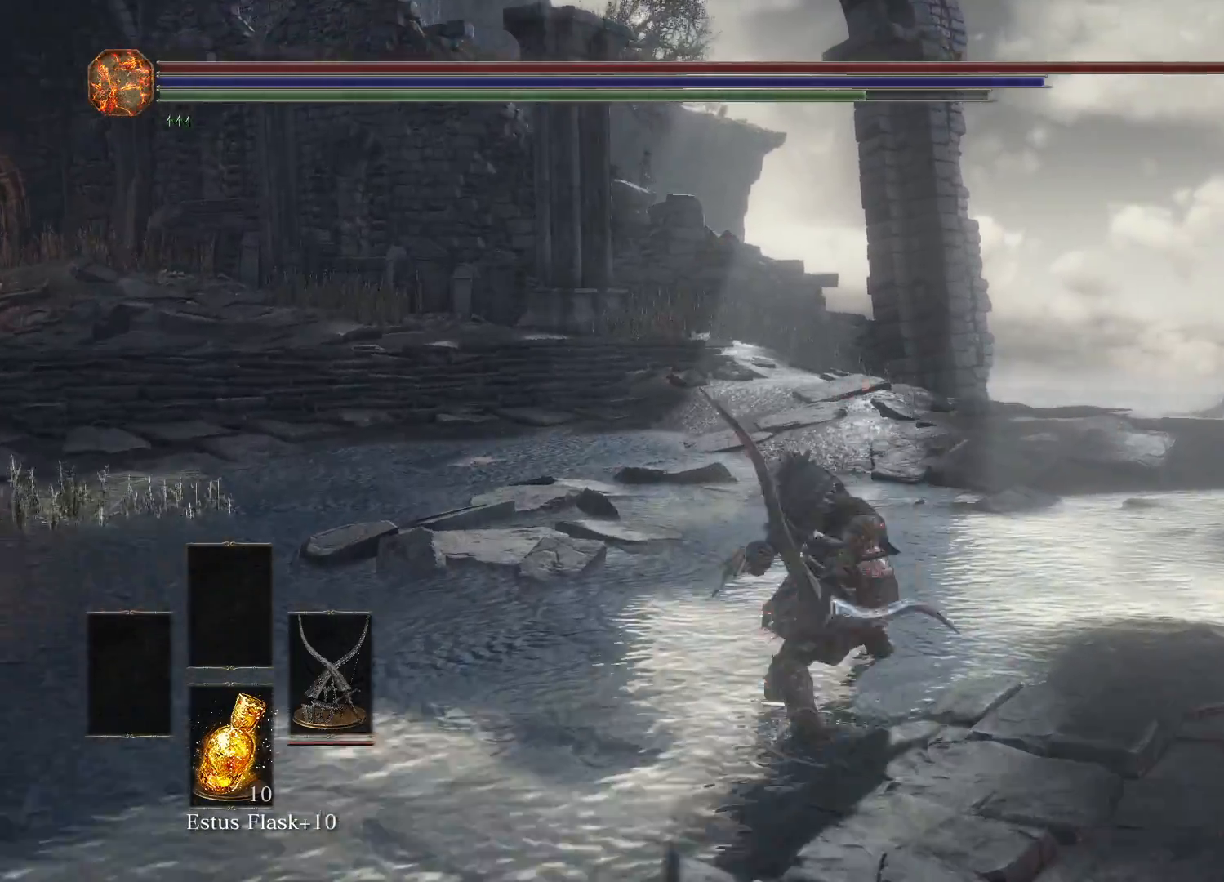
{"buttons": [], "left_stick": "up", "right_stick": "center", "events": [[400, "B", "up"]]}
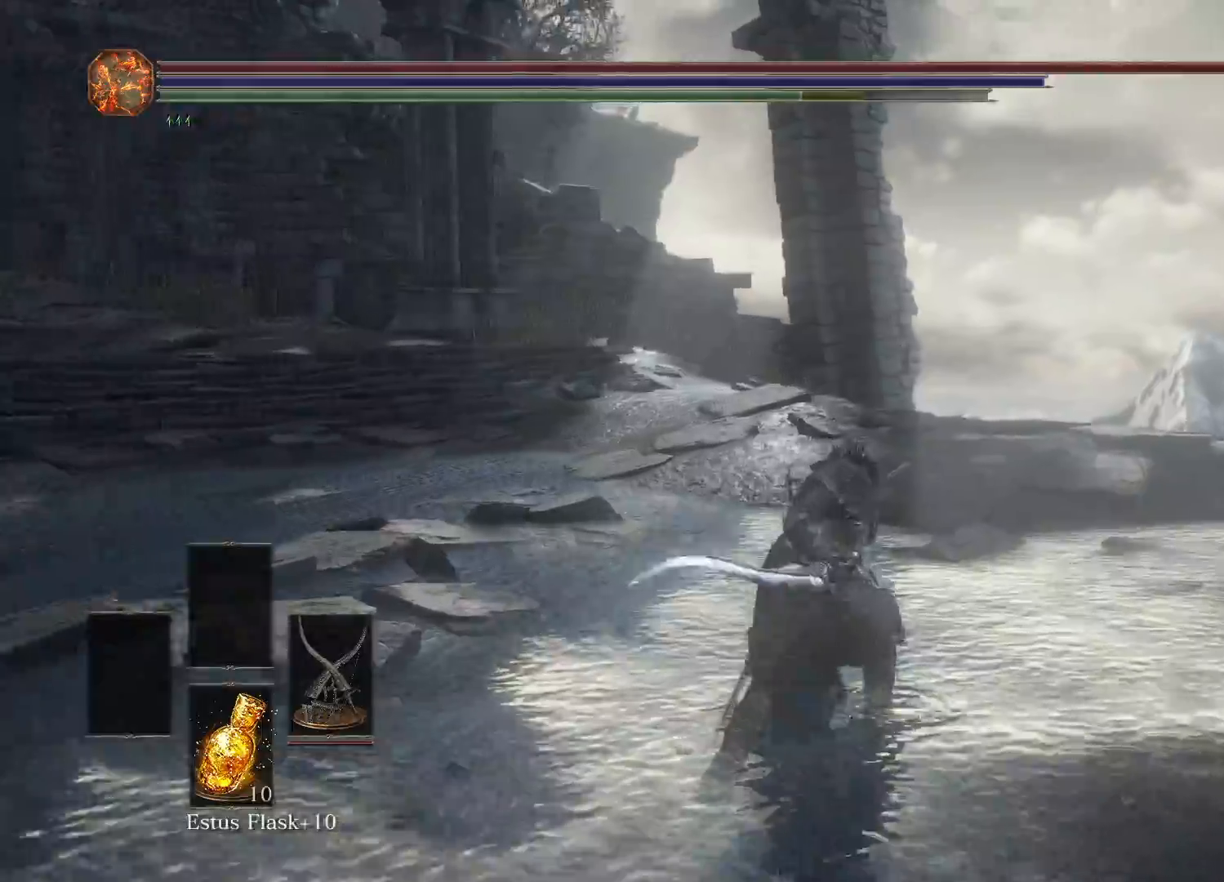
{"buttons": [], "left_stick": "up-right", "right_stick": "left", "events": [[167, "right_stick", "left"], [217, "left_stick", "up-right"]]}
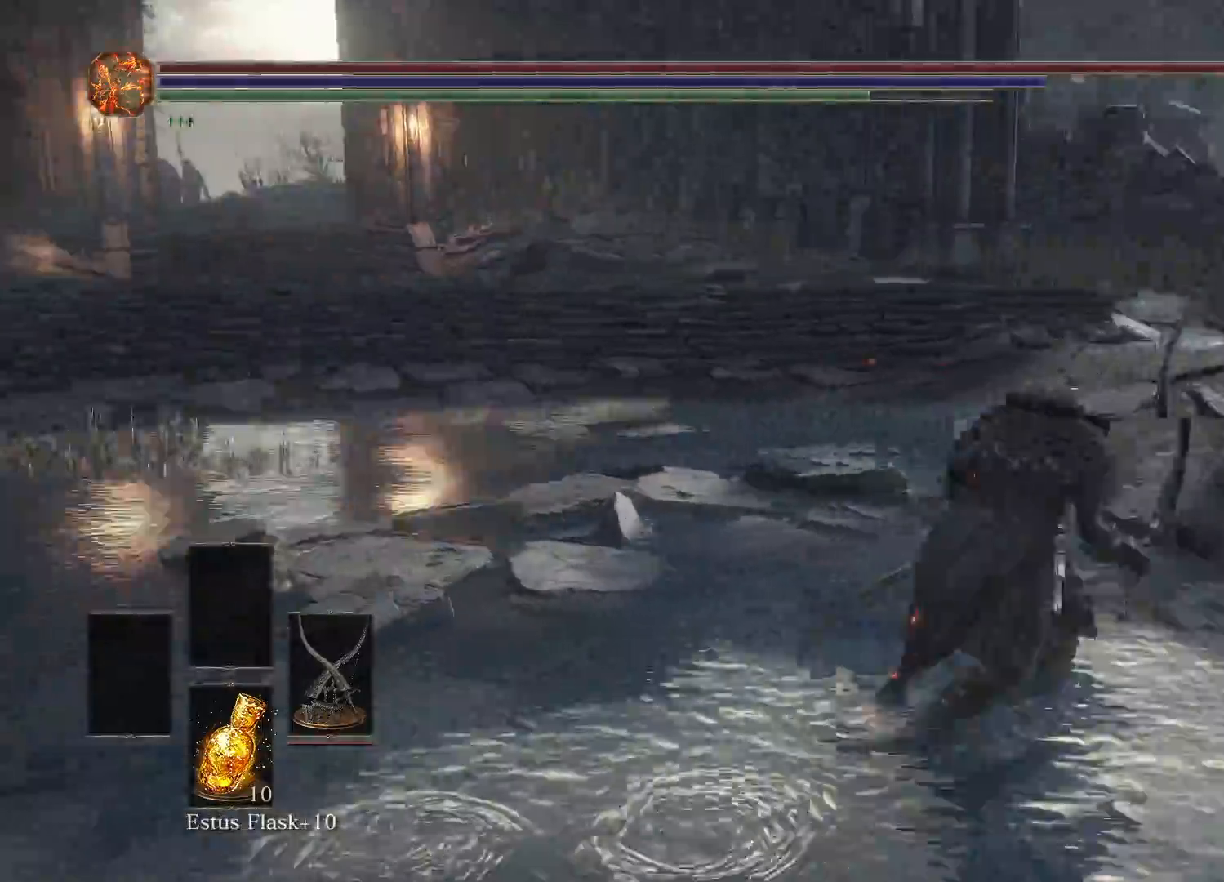
{"buttons": [], "left_stick": "right", "right_stick": "center", "events": [[250, "left_stick", "right"], [400, "right_stick", "center"]]}
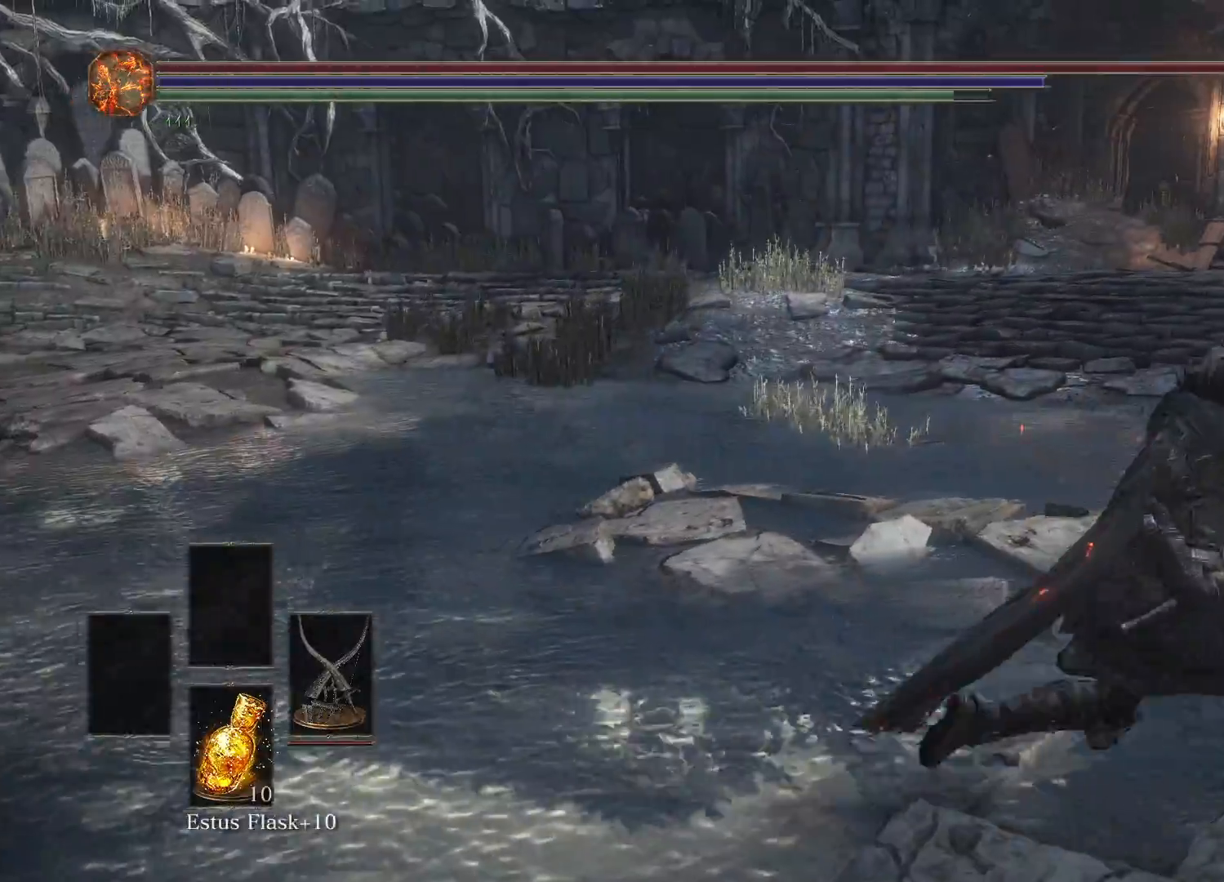
{"buttons": [], "left_stick": "up", "right_stick": "left", "events": [[50, "right_stick", "left"], [117, "left_stick", "up-right"], [267, "left_stick", "up"]]}